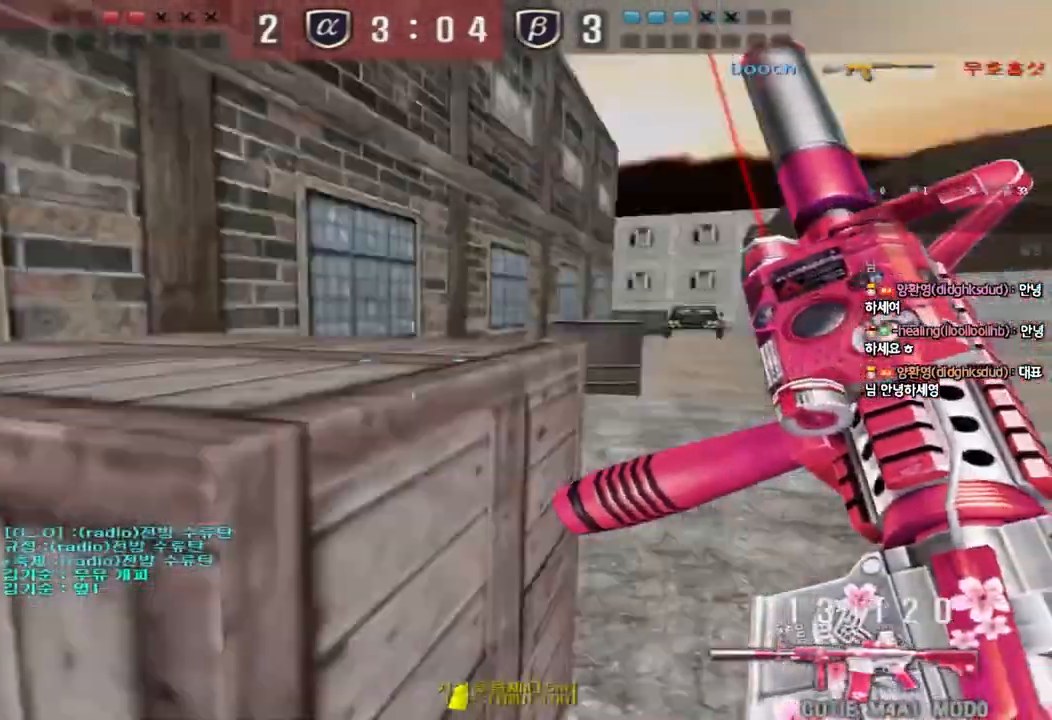
Gameplay with keyboard; each line is a JSON object with the keys held at the frame after it. "events" lists presses ("down") and releases ("up") of "a", "ctrl", "d", "e", "f", "q", "r", "s", "shift", "space", "tab" and "w" between this image and that frame as [ms after this image, input, new state], when the widget could be followed in between. No other keys are recorded. Mouse input is not recorded.
{"keys": ["d", "w"], "events": [[50, "w", "down"], [67, "d", "down"], [233, "ctrl", "down"], [250, "d", "up"], [250, "w", "up"], [333, "ctrl", "up"], [350, "d", "down"], [350, "w", "down"]]}
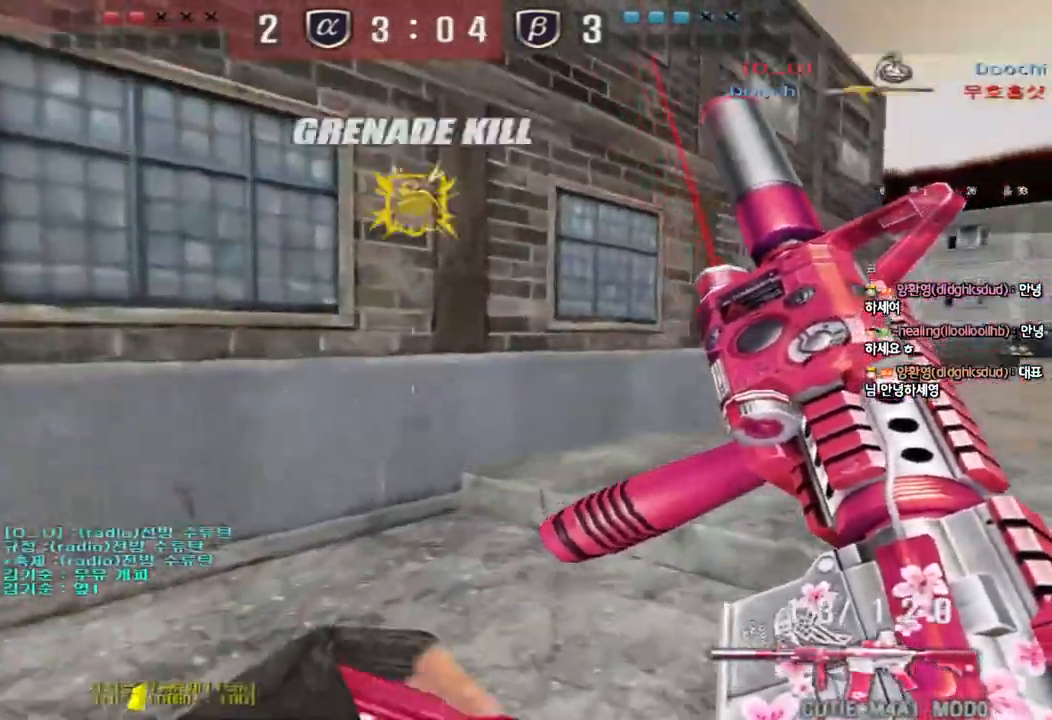
{"keys": [], "events": [[67, "d", "up"], [83, "ctrl", "down"], [100, "w", "up"], [167, "ctrl", "up"], [183, "d", "down"], [183, "w", "down"], [417, "d", "up"], [433, "ctrl", "down"], [433, "w", "up"], [500, "ctrl", "up"]]}
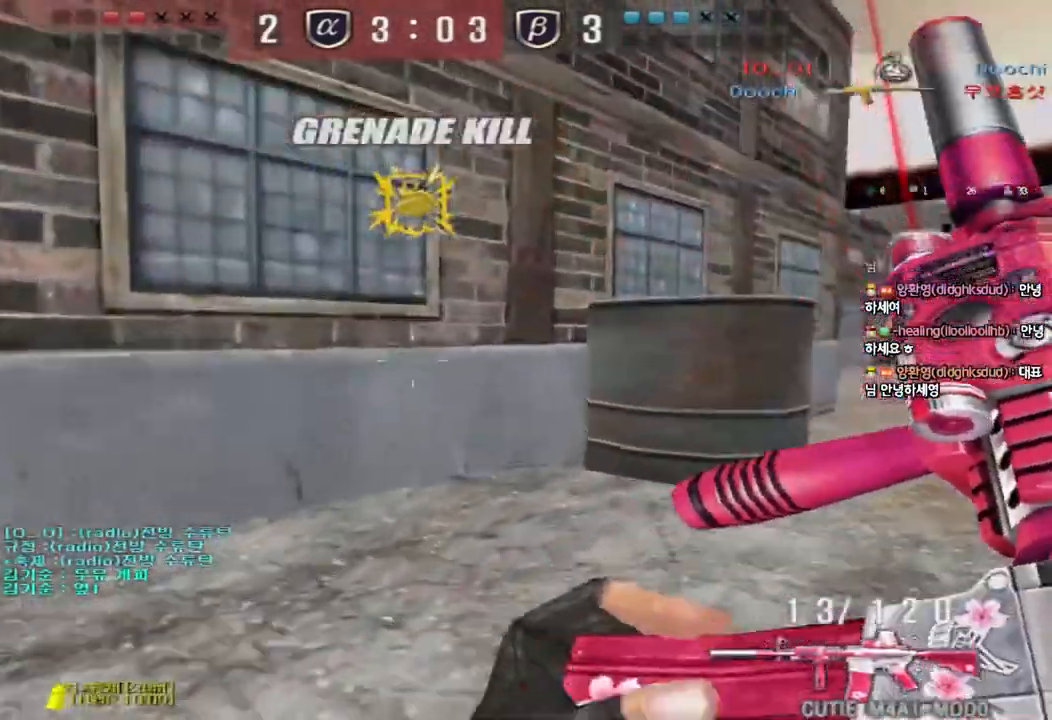
{"keys": ["d", "w"], "events": [[17, "d", "down"], [17, "w", "down"], [250, "d", "up"], [267, "ctrl", "down"], [283, "w", "up"], [350, "ctrl", "up"], [350, "w", "down"], [367, "d", "down"]]}
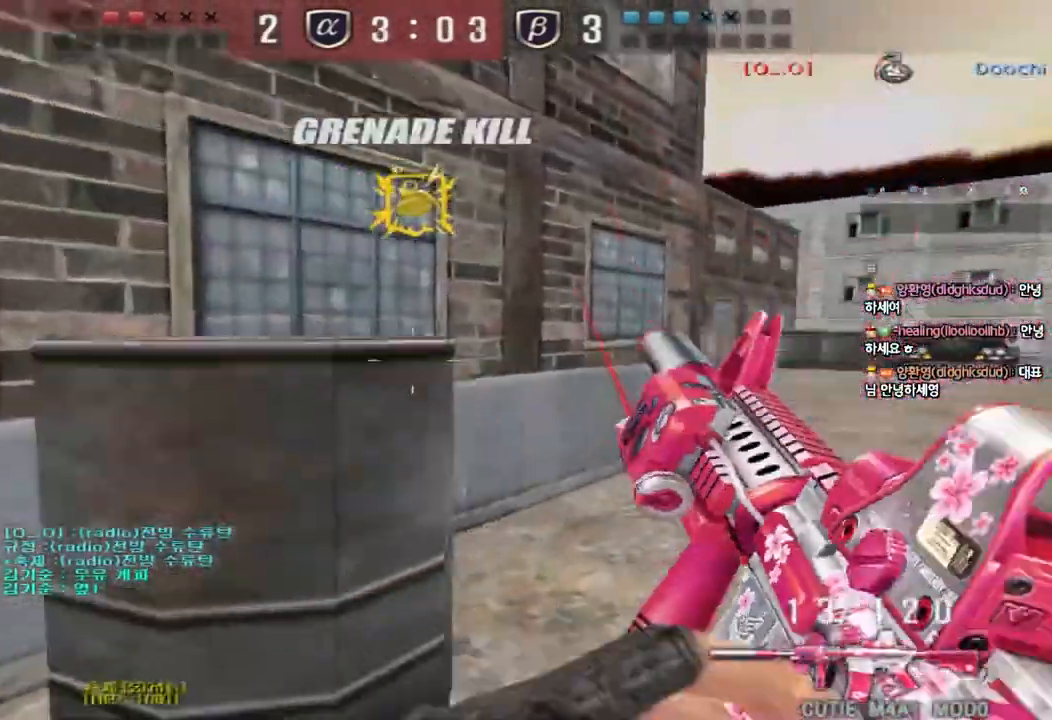
{"keys": ["shift"], "events": [[33, "shift", "down"], [50, "d", "up"], [50, "w", "up"], [100, "space", "down"], [200, "space", "up"]]}
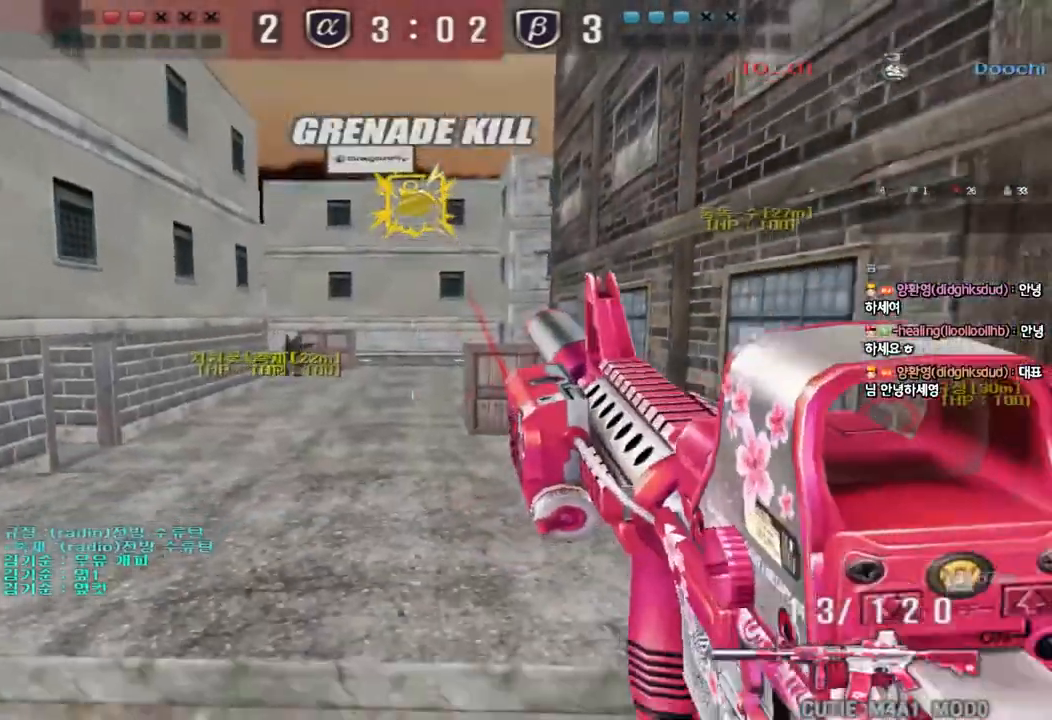
{"keys": ["a", "w"], "events": [[33, "shift", "up"], [50, "a", "down"], [50, "w", "down"]]}
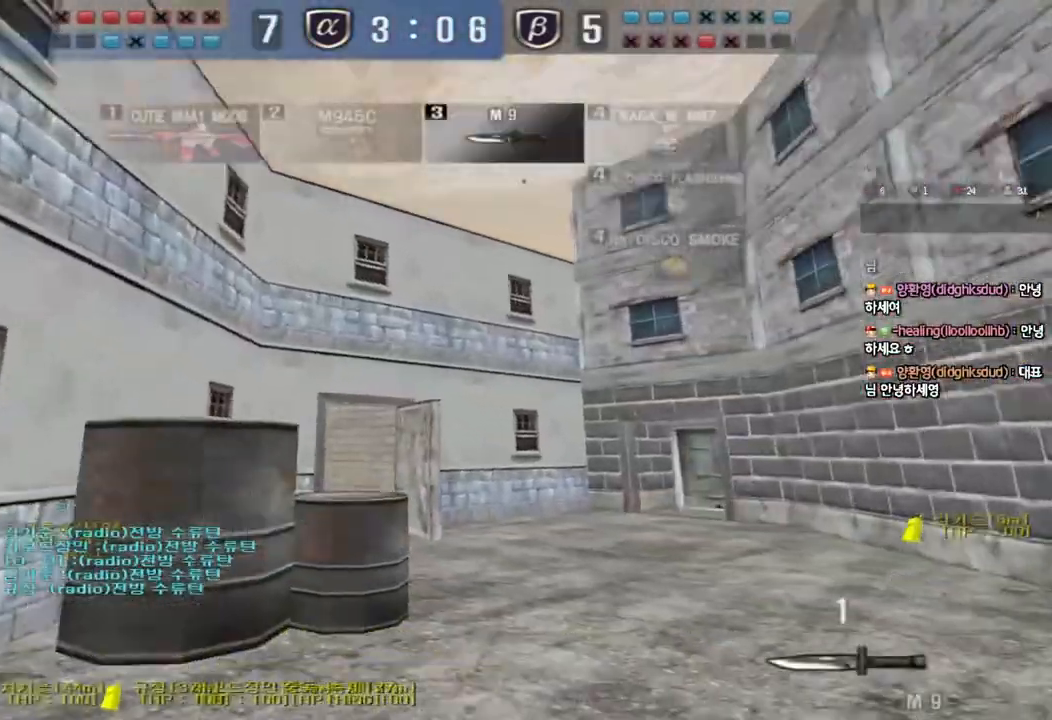
{"keys": ["a"], "events": [[383, "w", "up"]]}
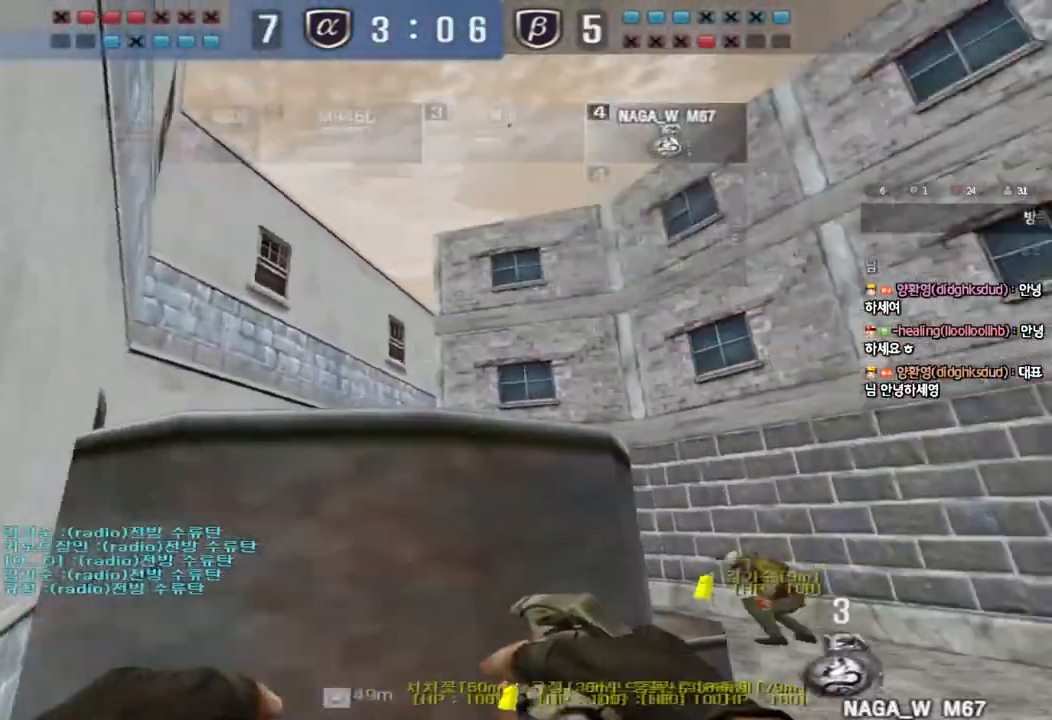
{"keys": ["a", "w"], "events": [[33, "w", "down"]]}
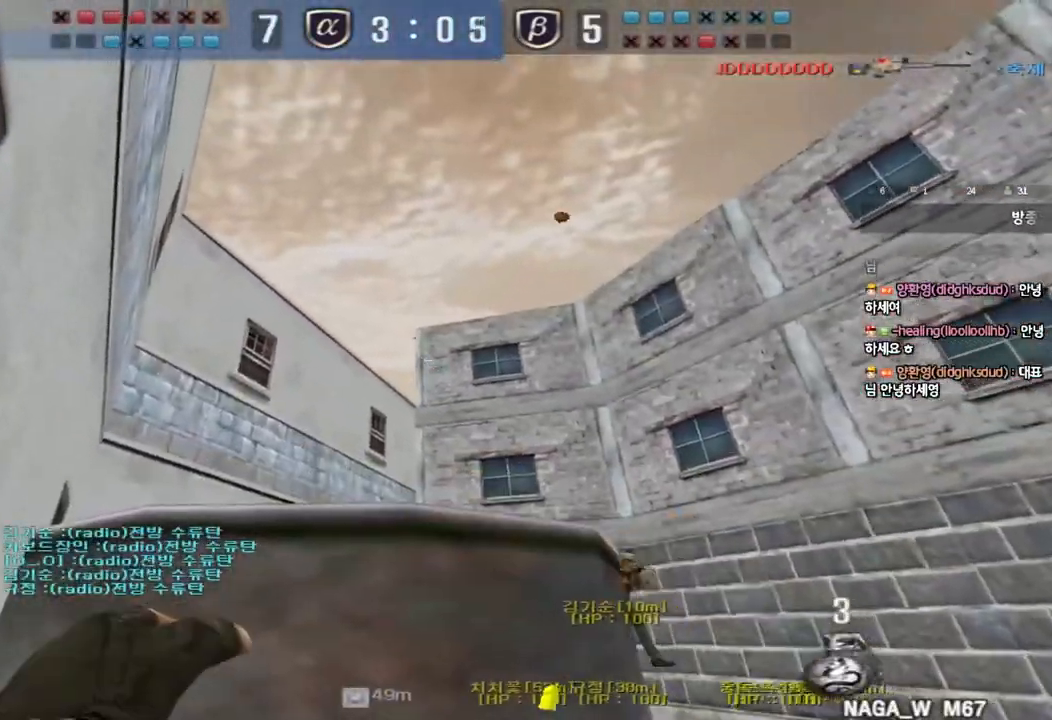
{"keys": ["a", "w"], "events": []}
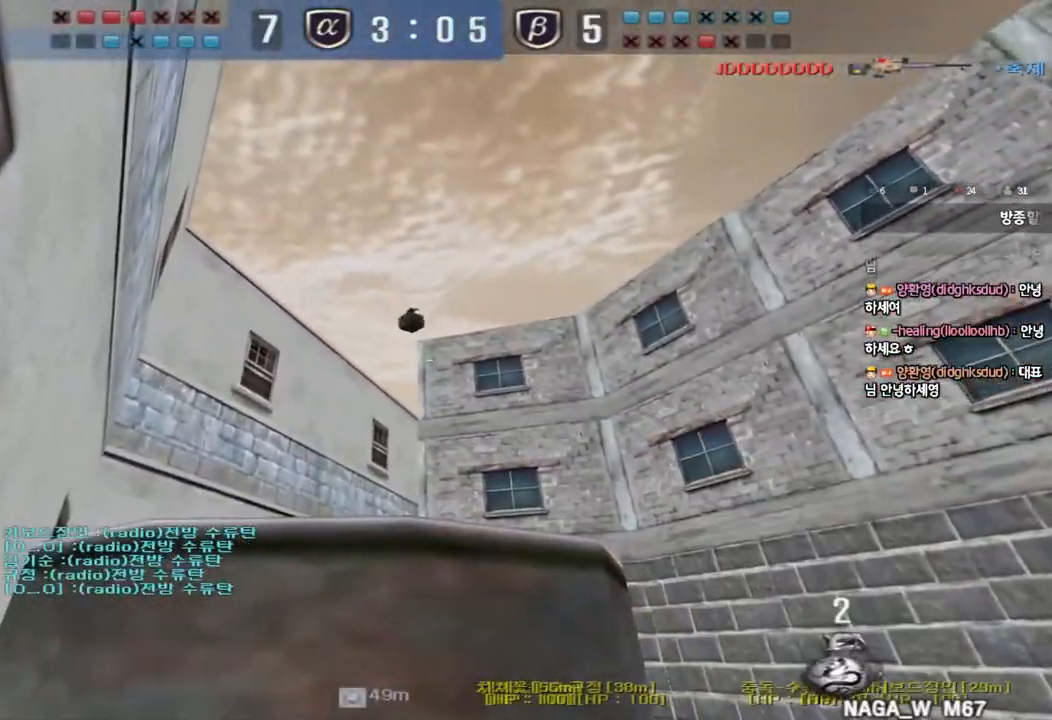
{"keys": ["a", "w"], "events": [[17, "a", "up"], [33, "d", "down"], [383, "d", "up"], [417, "a", "down"]]}
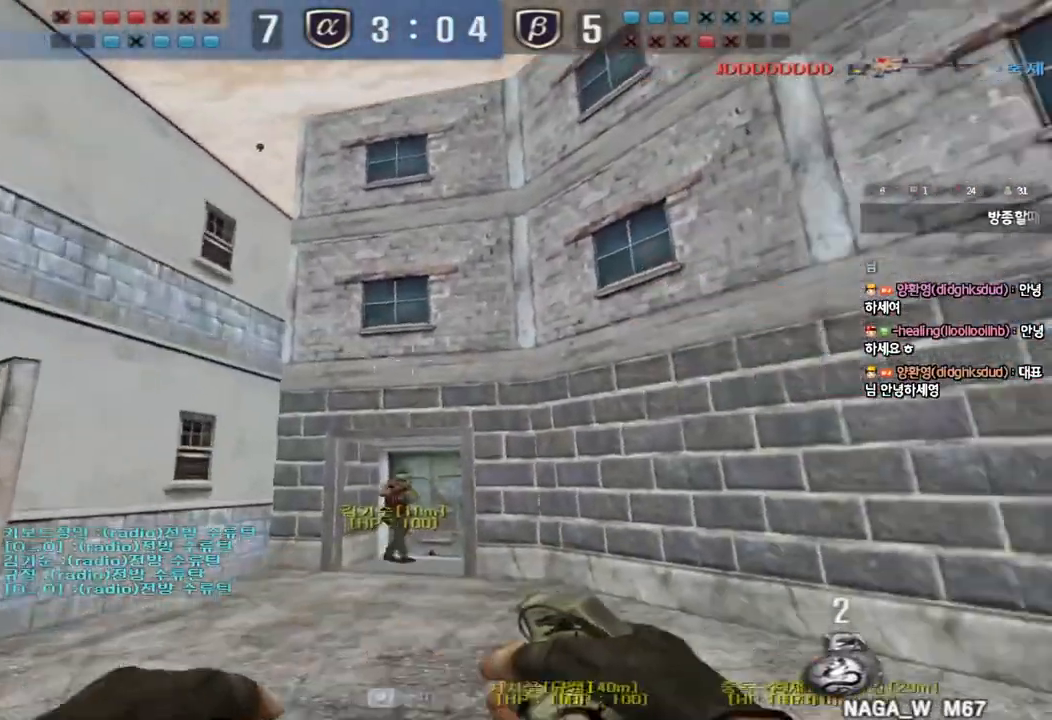
{"keys": ["s"], "events": [[100, "w", "up"], [233, "s", "down"], [500, "a", "up"]]}
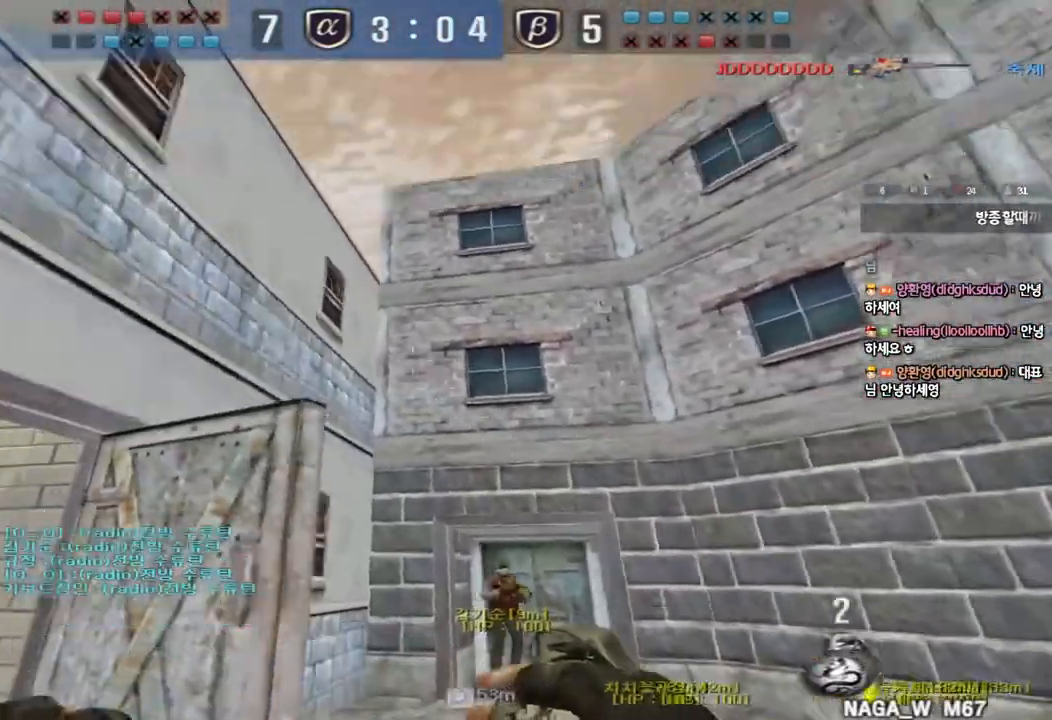
{"keys": ["s", "shift"], "events": [[233, "shift", "down"]]}
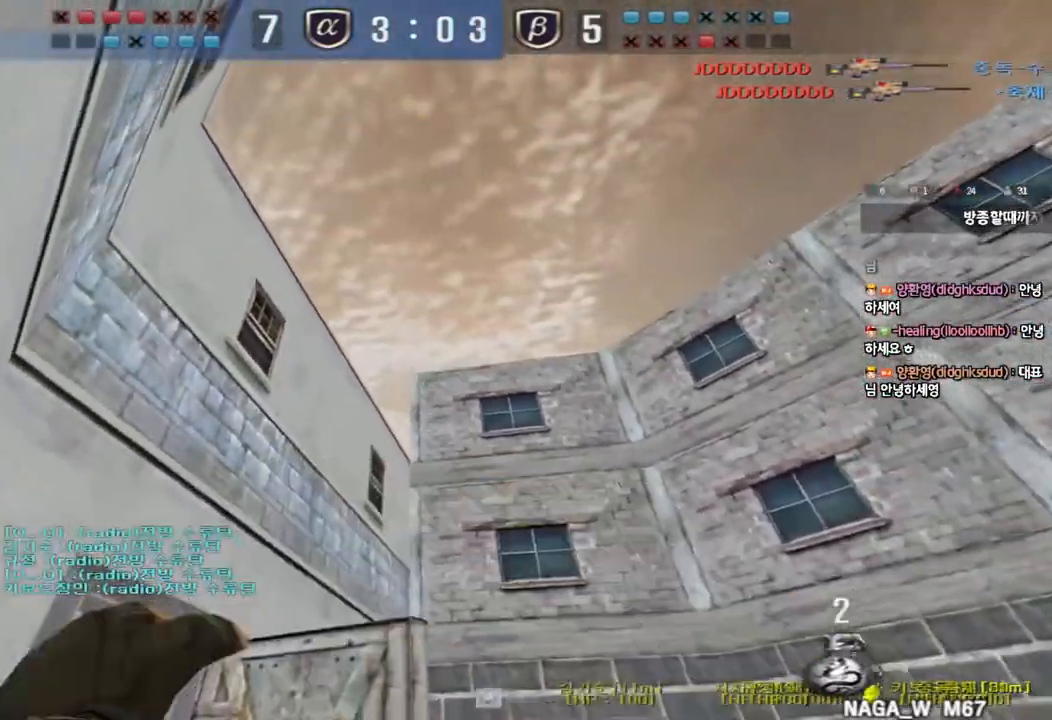
{"keys": ["s", "shift", "space"], "events": [[83, "space", "down"]]}
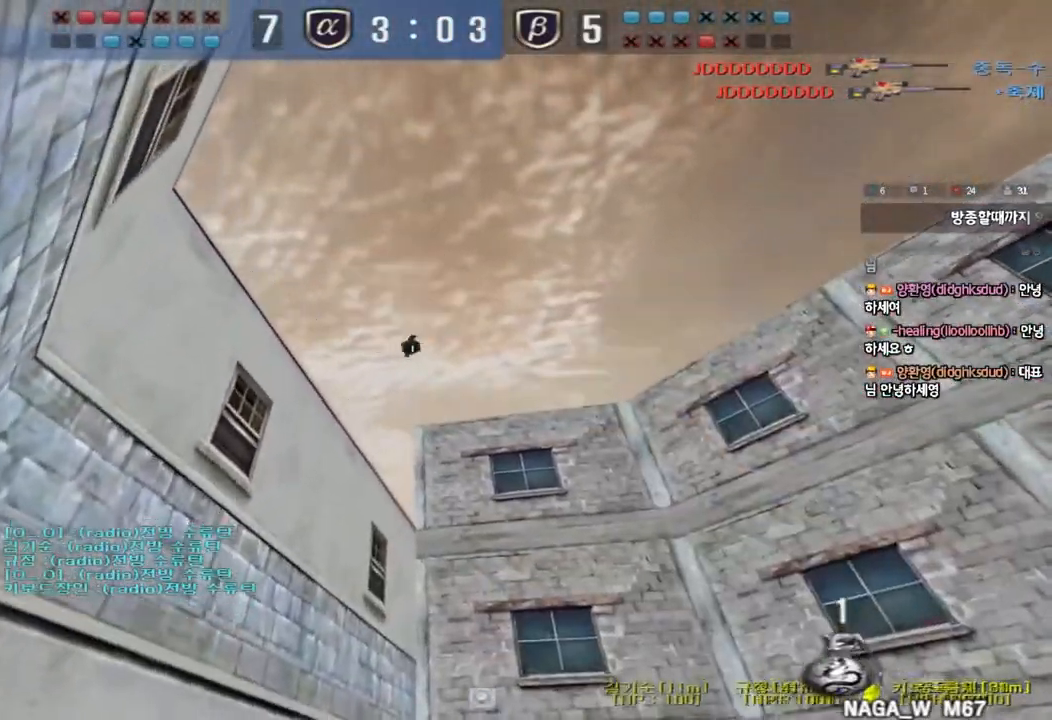
{"keys": ["a", "w"], "events": [[17, "s", "up"], [67, "space", "up"], [83, "a", "down"], [100, "w", "down"], [117, "shift", "up"]]}
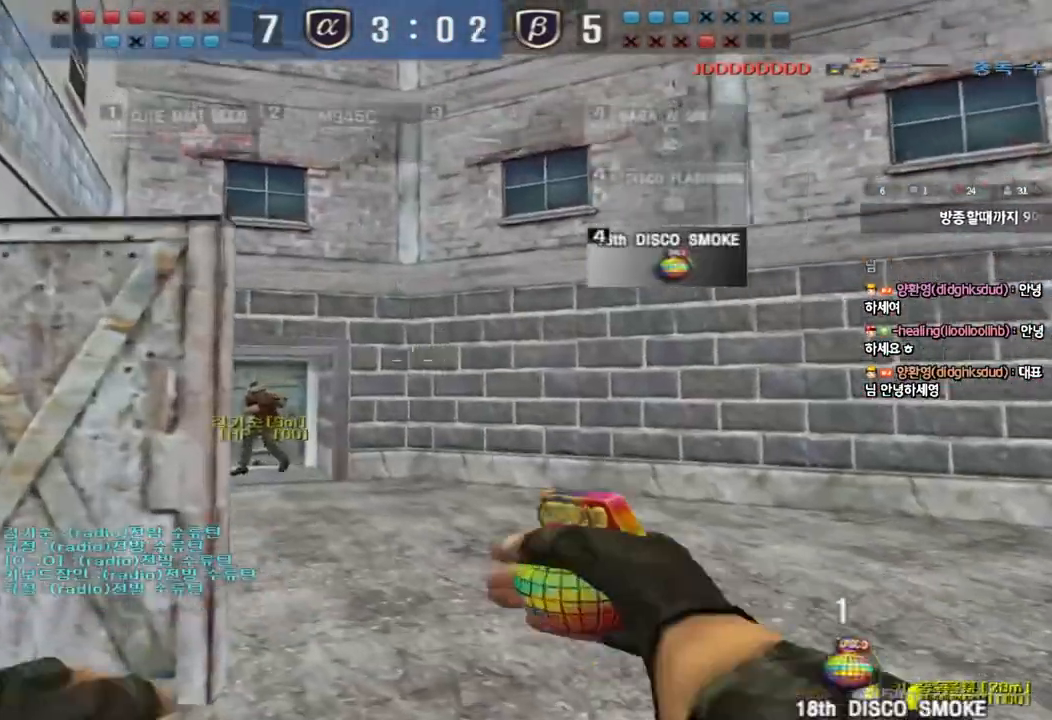
{"keys": ["a", "w"], "events": []}
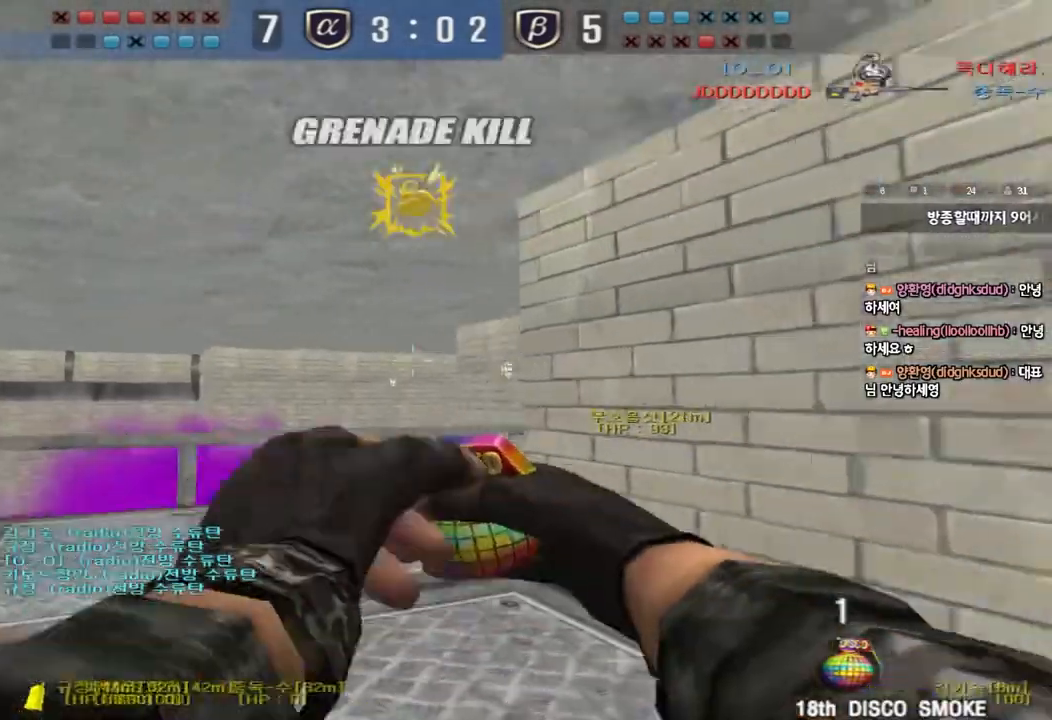
{"keys": ["a", "space"], "events": [[467, "w", "up"], [500, "space", "down"]]}
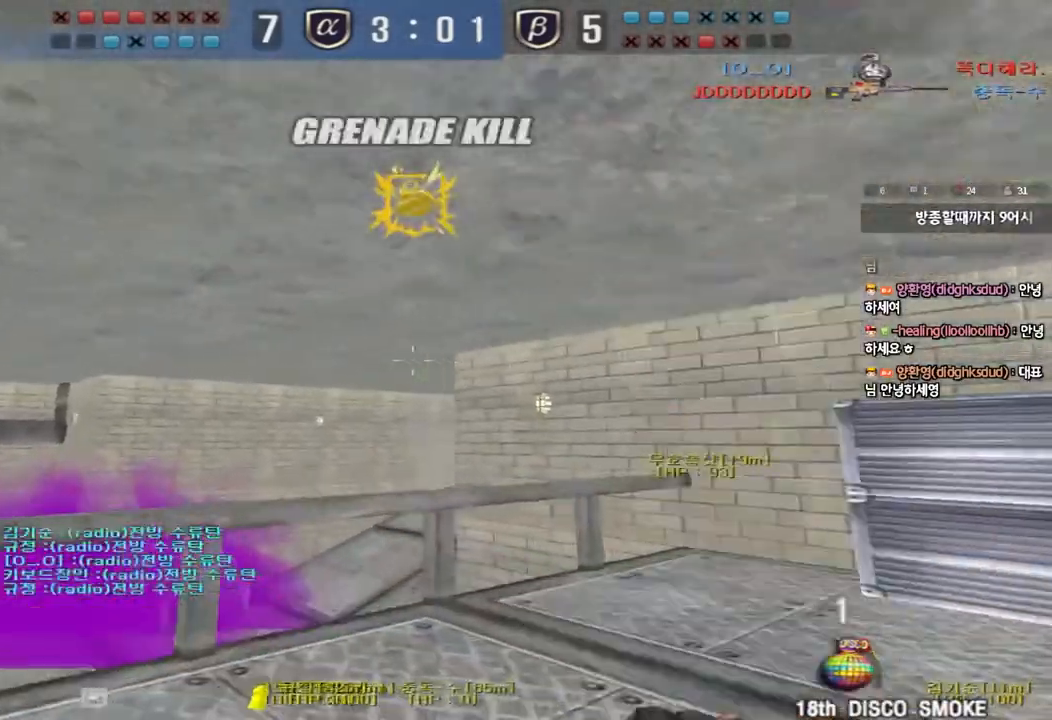
{"keys": ["a", "w"], "events": [[67, "s", "down"], [100, "space", "up"], [283, "s", "up"], [317, "a", "up"], [383, "a", "down"], [417, "w", "down"]]}